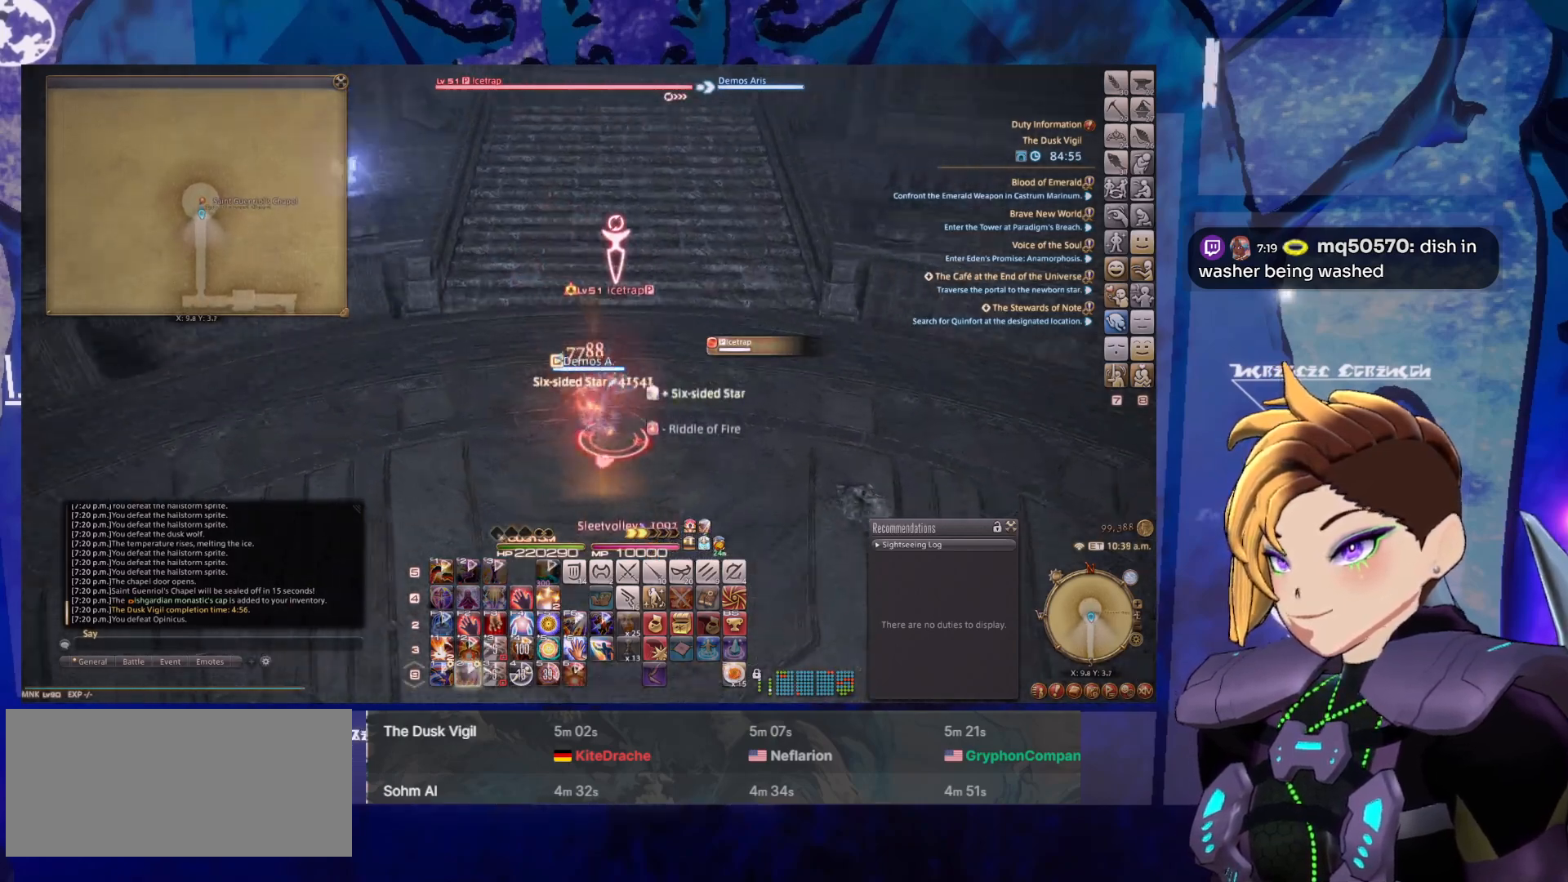
Gameplay with keyboard and mouse; each line is a JSON object with the keys and mouse buttons held at the frame after it. "events" lists presses ("down") and releases ("up") of ".", "/", "0", "1", "2", "3", "4", "5", "6", "7", "8", "9", "a", "alt_l", "alt_r", "b", "backslash", "backspace", "c", "caps_lock", "comma", "ctrl_l", "ctrl_r", "d", "down", "e", "equals", "escape", "f", "f1", "f10", "f11", "f12", "f2", "f3", "f4", "f5", "f6", "f7", "f8", "f9", "g", "h", "i", "j", "k", "l", "lbracket", "left", "m", "minus", "n", "o", "p", "q", "quote", "r", "rbracket", "return", "right", "s", "semicolon", "shift_l", "shift_r", "space", "super", "t", "tab", "tilde", "u", "up", "v", "w", "x", "y", "z", "mouse_left", "mouse_middle", "mouse_right", "mouse_wheel_up" and "mouse_wheel_down" between this image and that frame as [ms after this image, input, new state], when the widget could be followed in between. "mouse_left", "mouse_middle", "mouse_right", "mouse_wheel_up", "mouse_wheel_down" = the "left", "middle", "right", "wheel_up", "wheel_down" buttons of the "mouse" list. No other keys are recorded. Mouse movement is not recorded.
{"keys": [], "mouse": ["right"], "events": []}
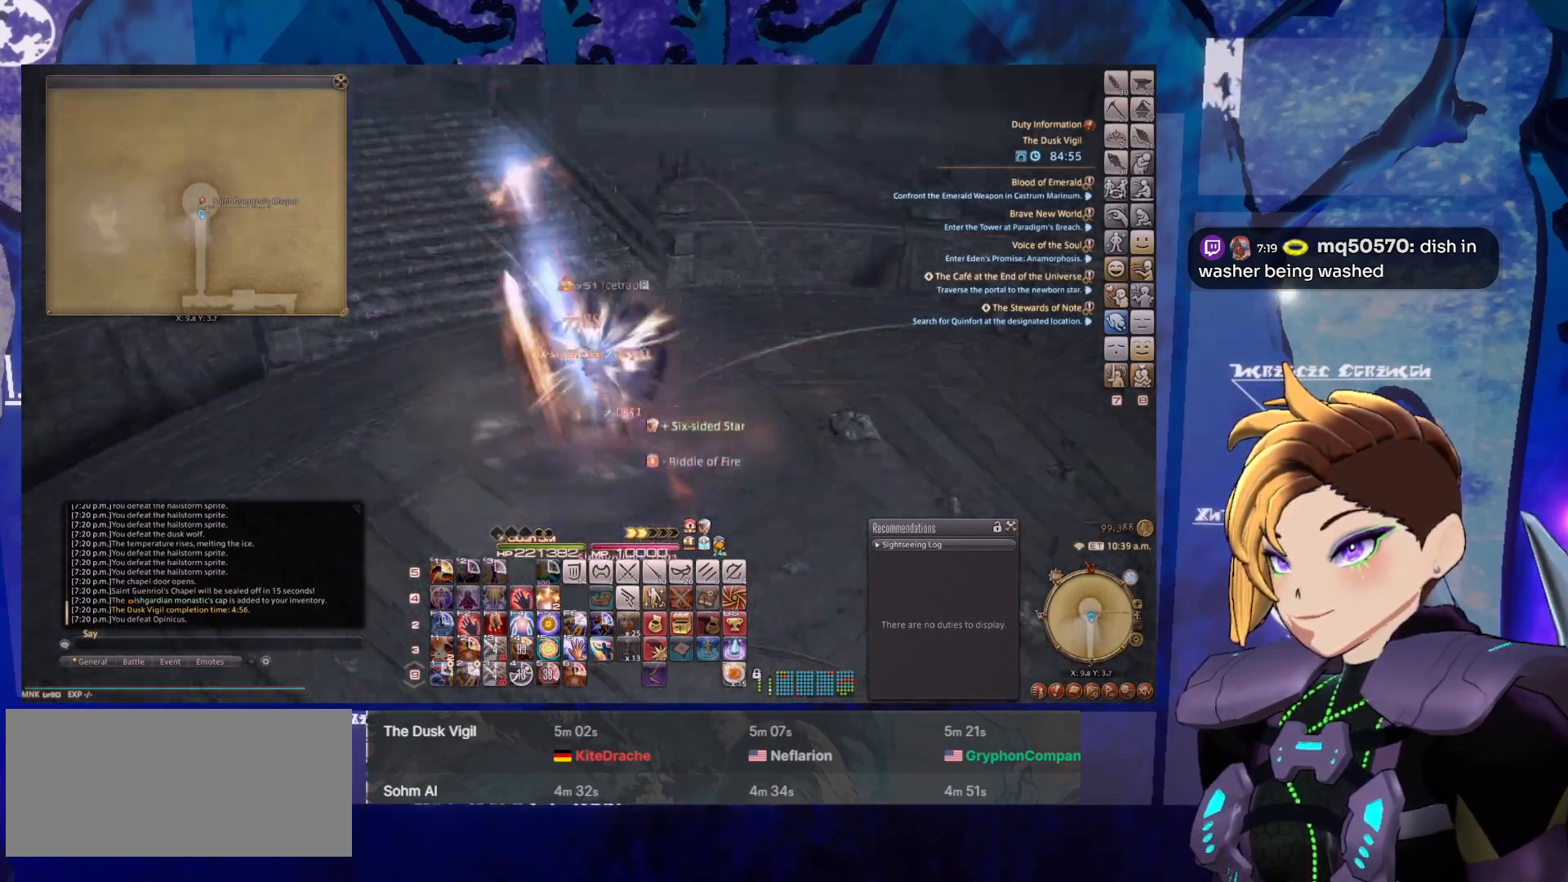
{"keys": ["d"], "mouse": ["right"], "events": [[233, "d", "down"]]}
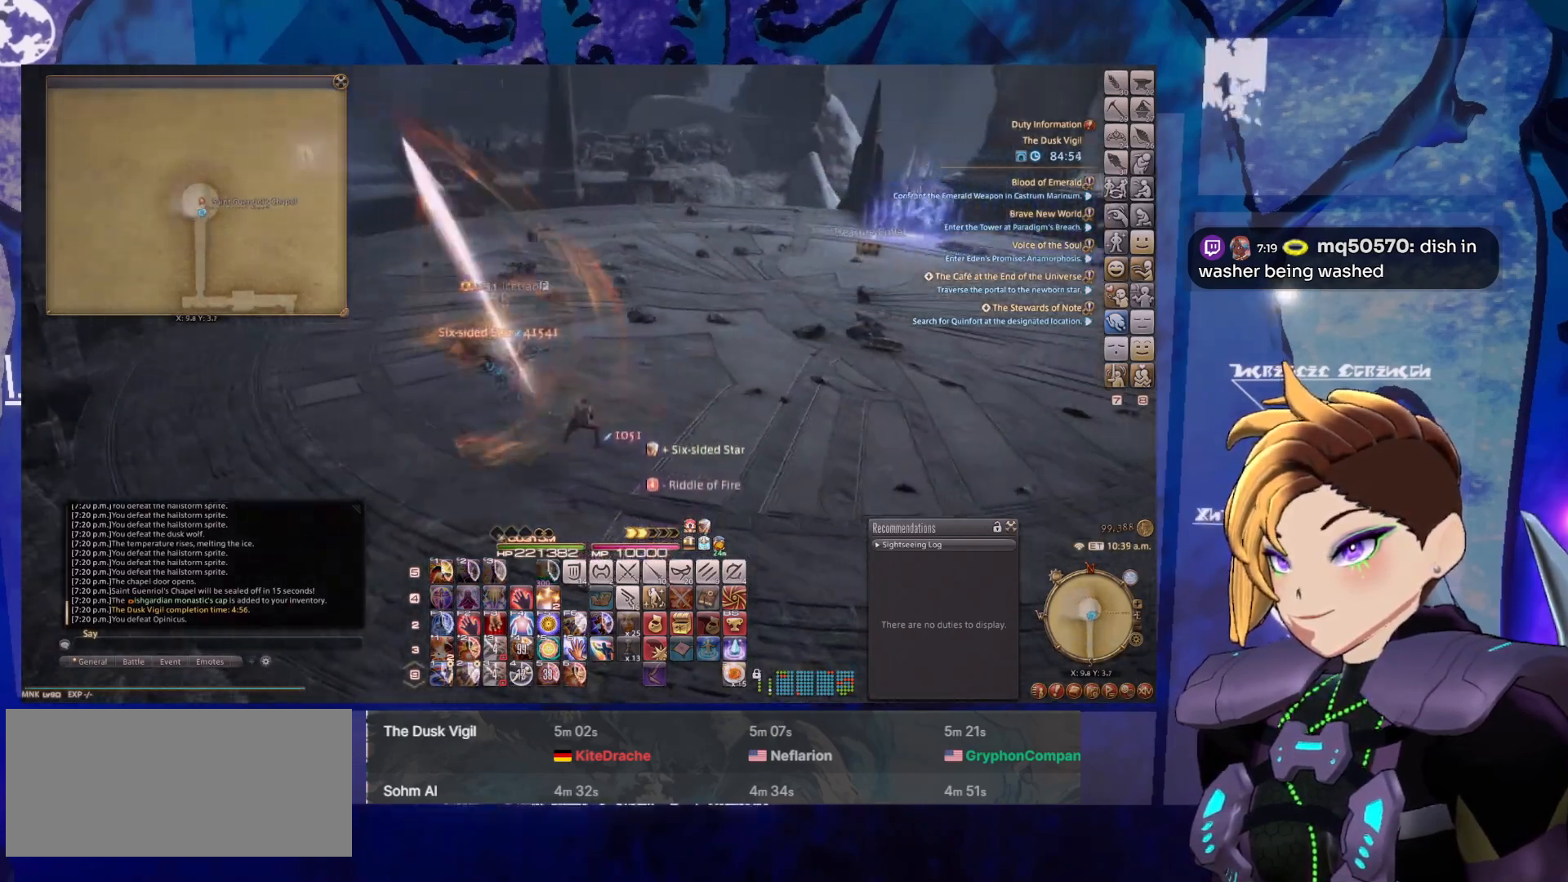
{"keys": ["w"], "mouse": ["right"], "events": [[100, "w", "down"], [250, "d", "up"]]}
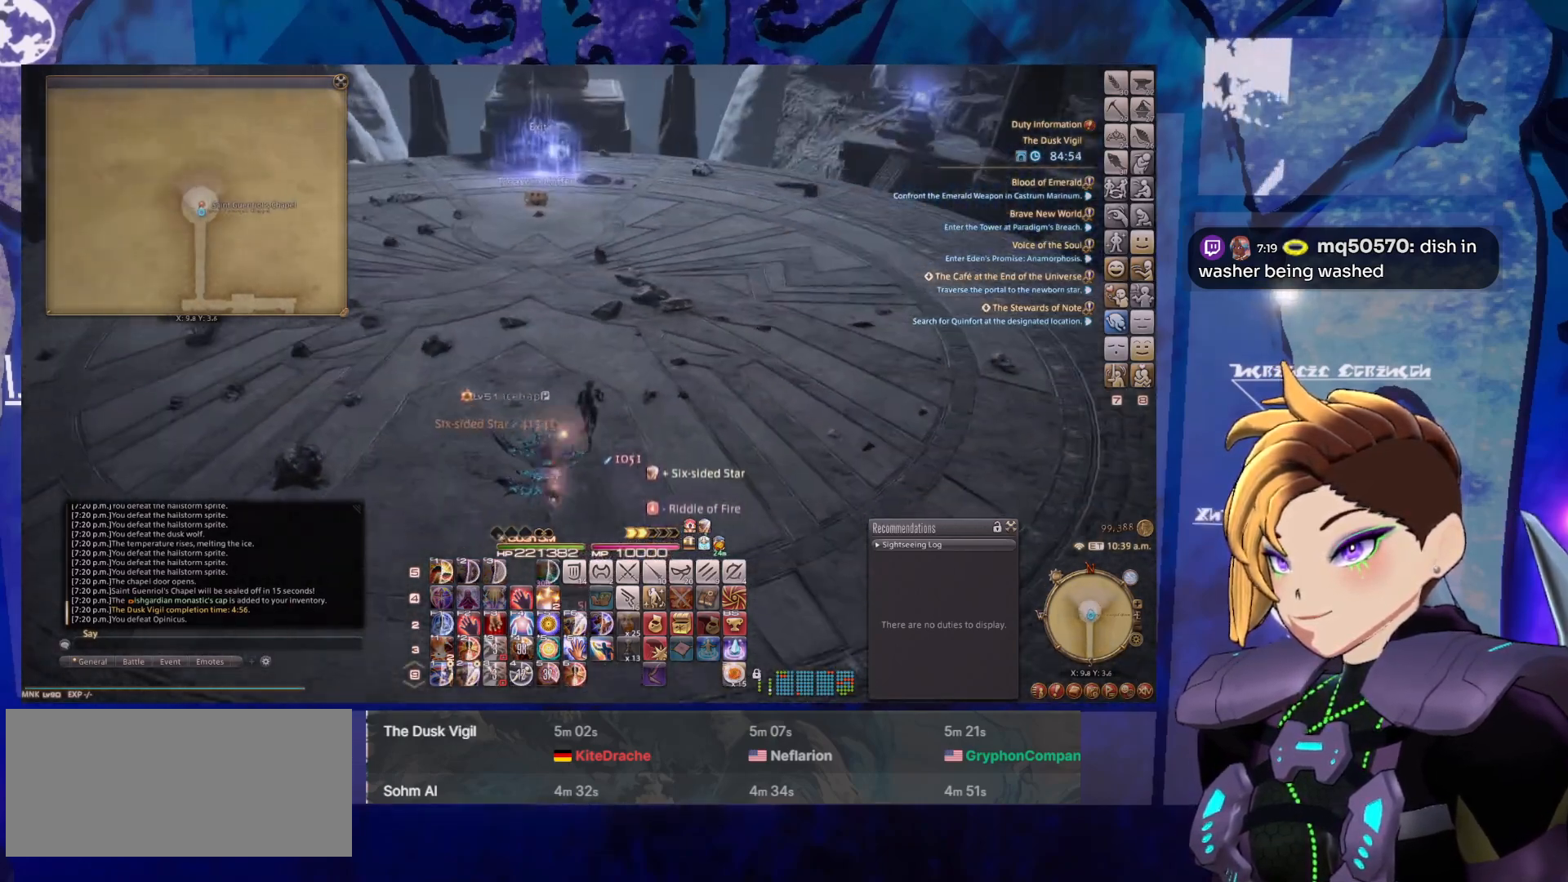
{"keys": ["w"], "mouse": [], "events": [[167, "mouse_right", "up"]]}
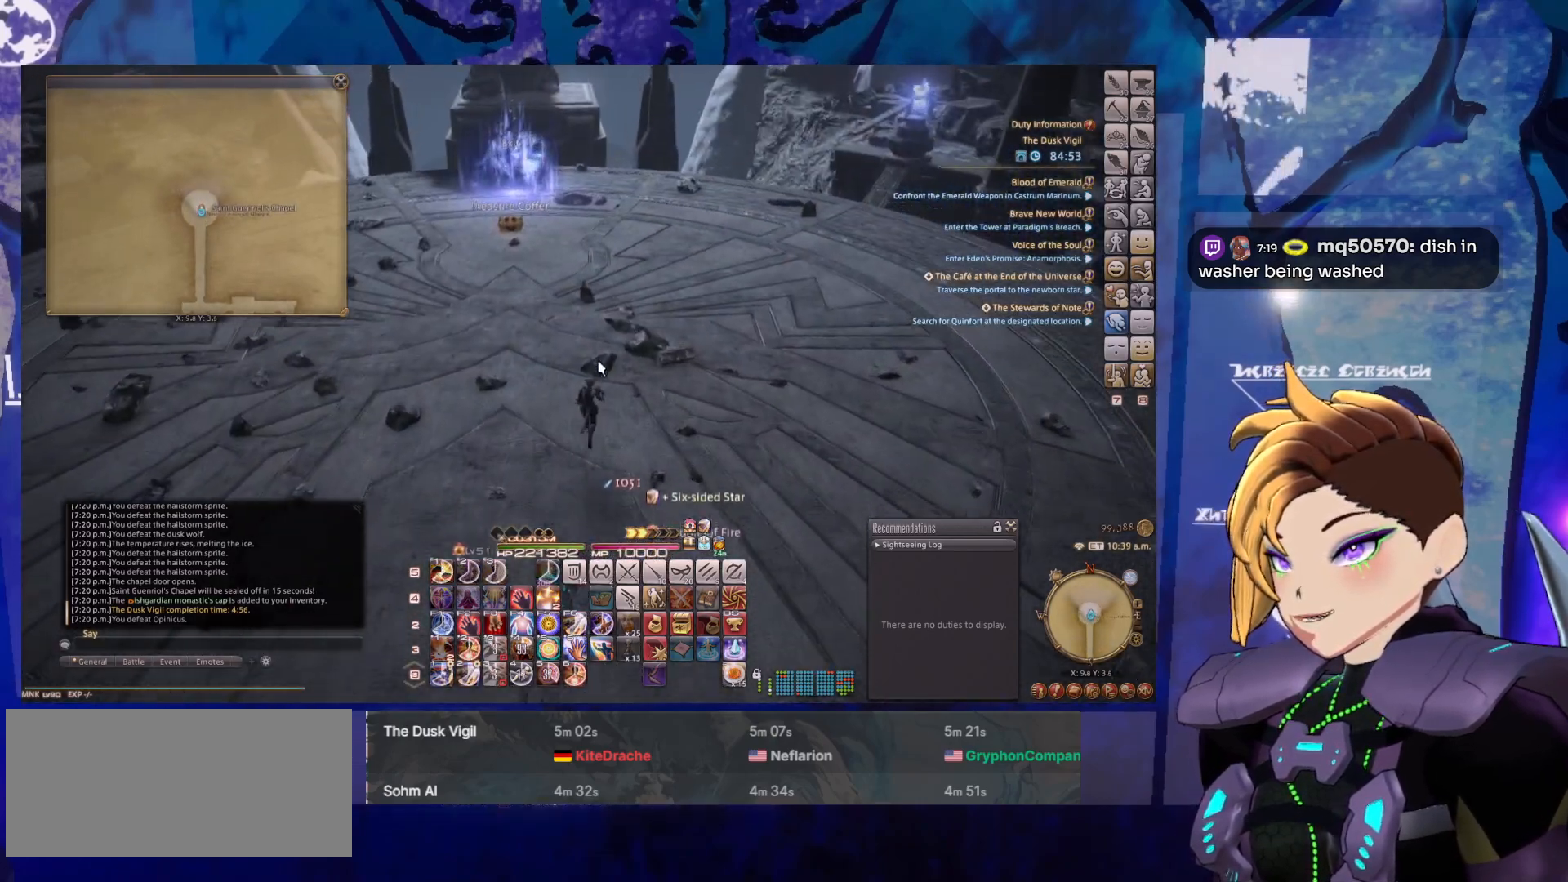
{"keys": ["a", "w"], "mouse": ["right"], "events": [[233, "a", "down"], [317, "mouse_right", "down"]]}
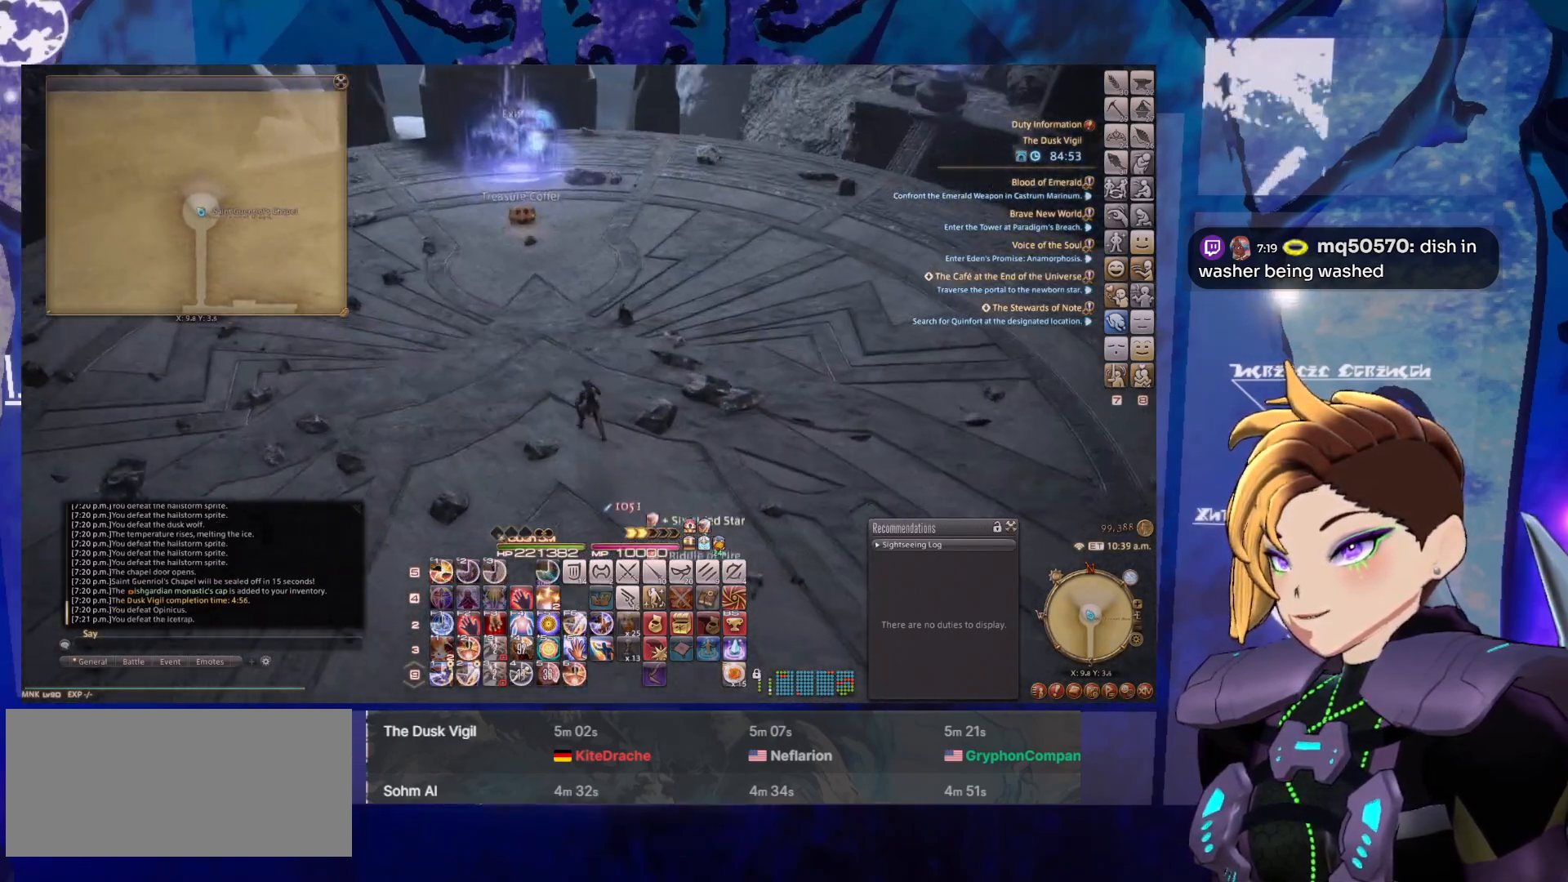
{"keys": [], "mouse": [], "events": [[433, "a", "up"], [483, "mouse_right", "up"], [483, "w", "up"]]}